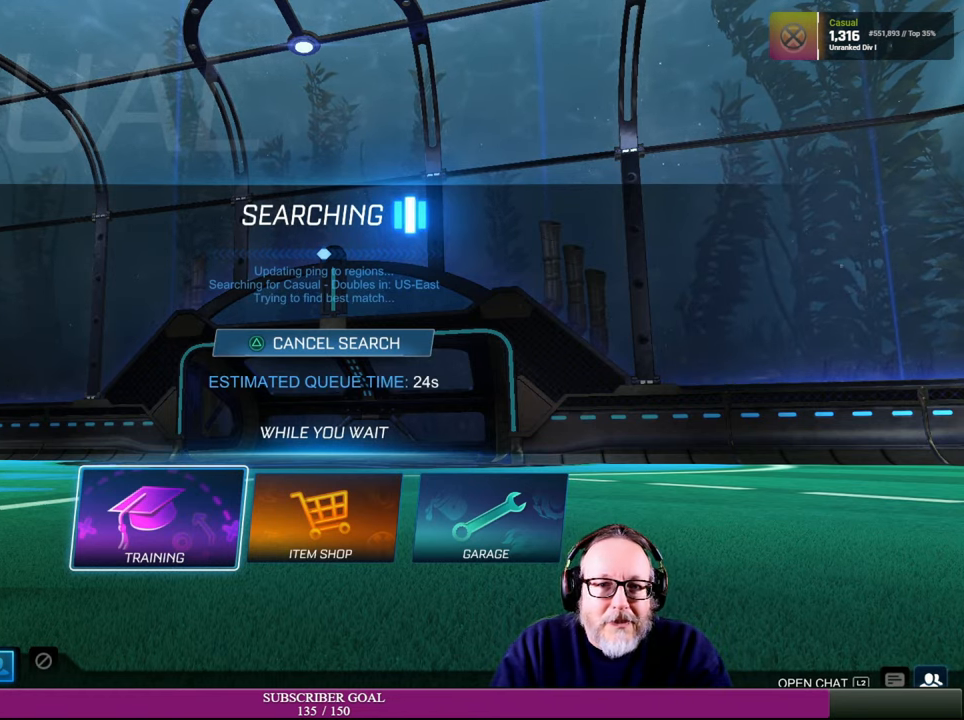
Gameplay with a controller (PlayStation layout); each line is a JSON object with the inputs held at the frame after it. "events" lists button and stick changes between this image and that frame as [ms after this image, input, new state], when the widget could be followed in between. Not read: R3.
{"buttons": [], "left_stick": "center", "right_stick": "right", "events": [[166, "right_stick", "right"]]}
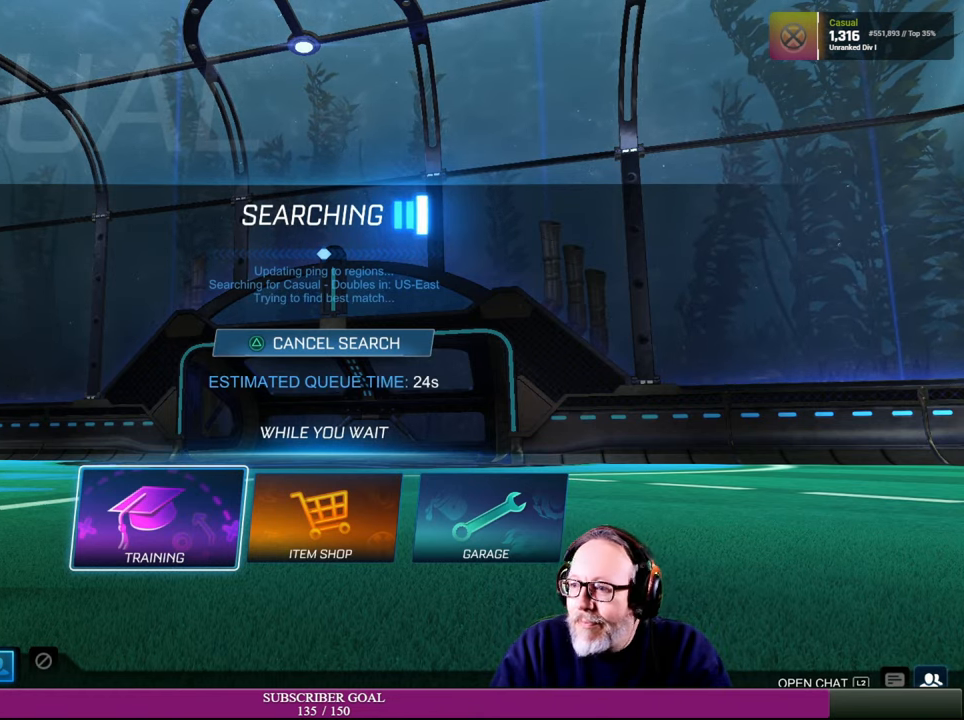
{"buttons": [], "left_stick": "center", "right_stick": "center", "events": [[150, "right_stick", "center"]]}
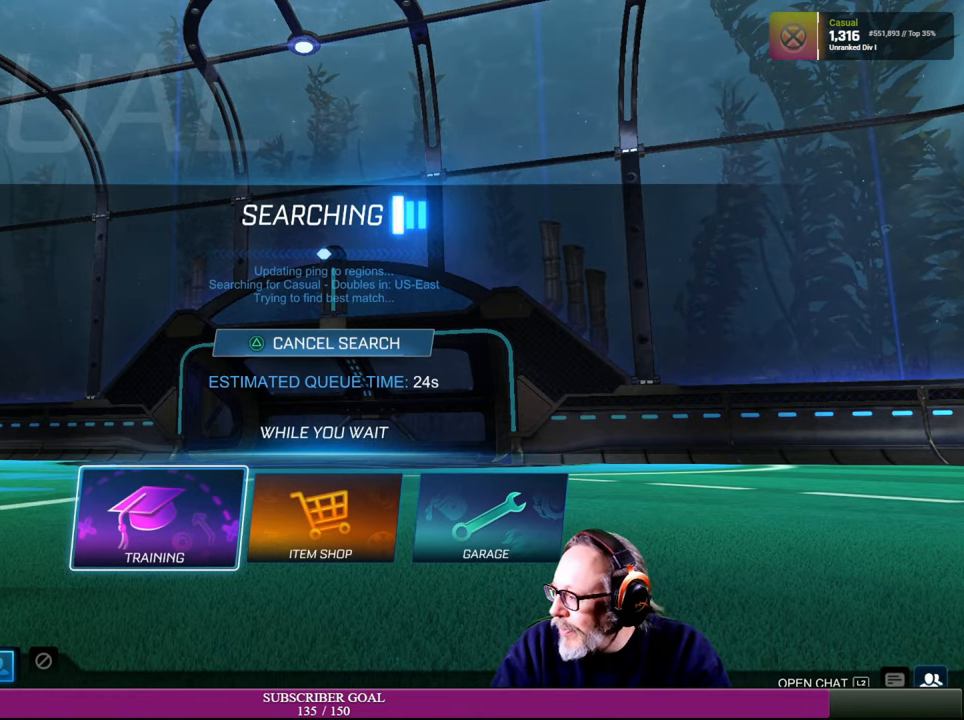
{"buttons": [], "left_stick": "center", "right_stick": "center", "events": []}
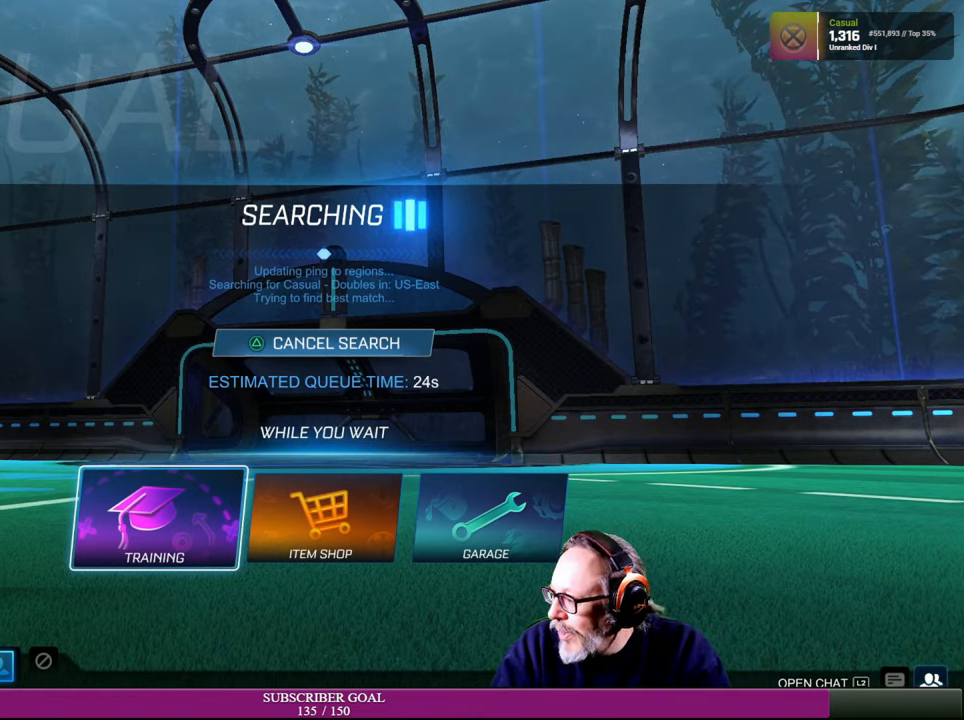
{"buttons": [], "left_stick": "center", "right_stick": "center", "events": []}
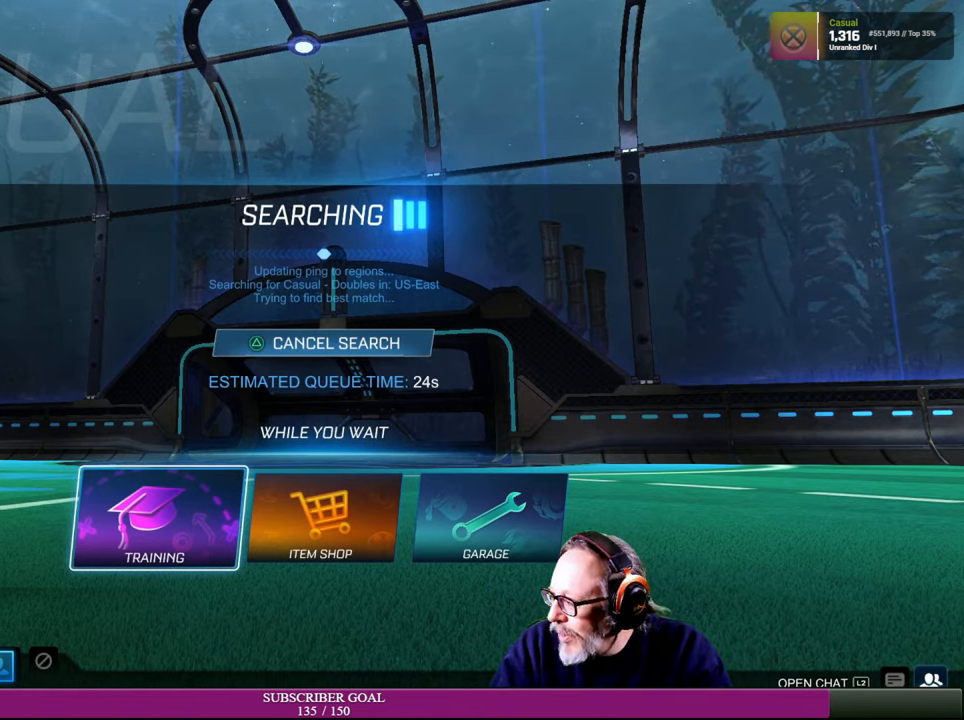
{"buttons": [], "left_stick": "center", "right_stick": "center", "events": []}
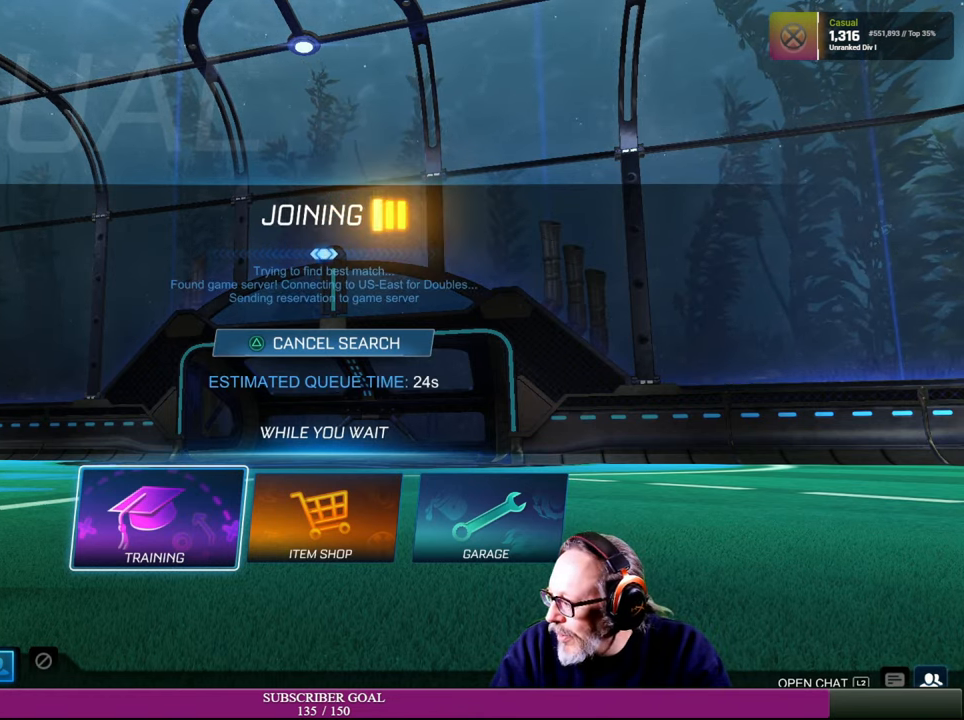
{"buttons": [], "left_stick": "center", "right_stick": "center", "events": []}
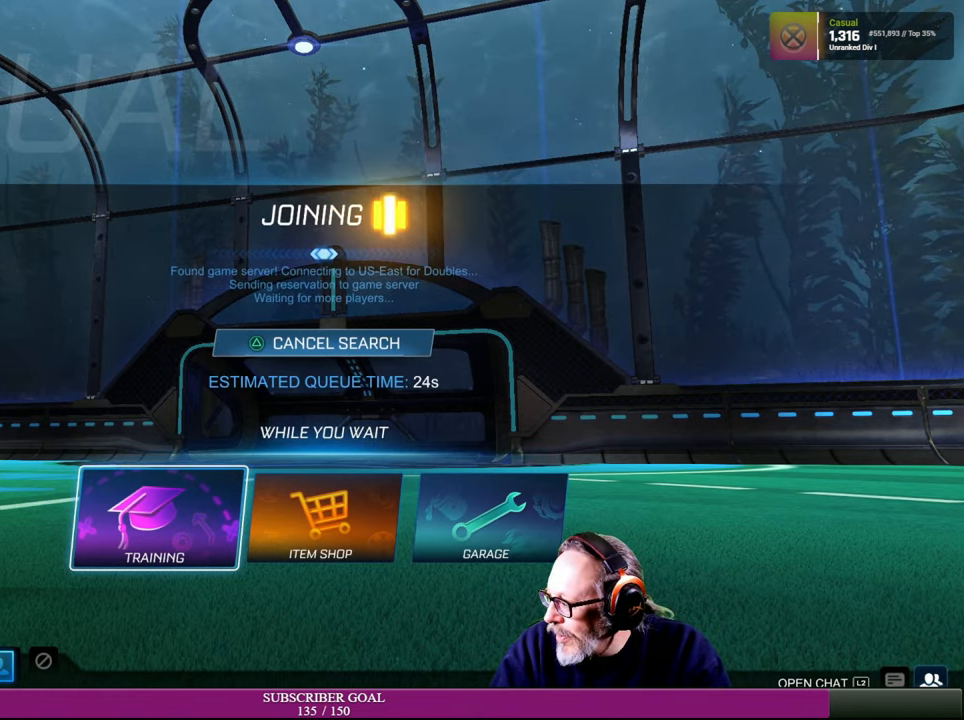
{"buttons": [], "left_stick": "center", "right_stick": "center", "events": []}
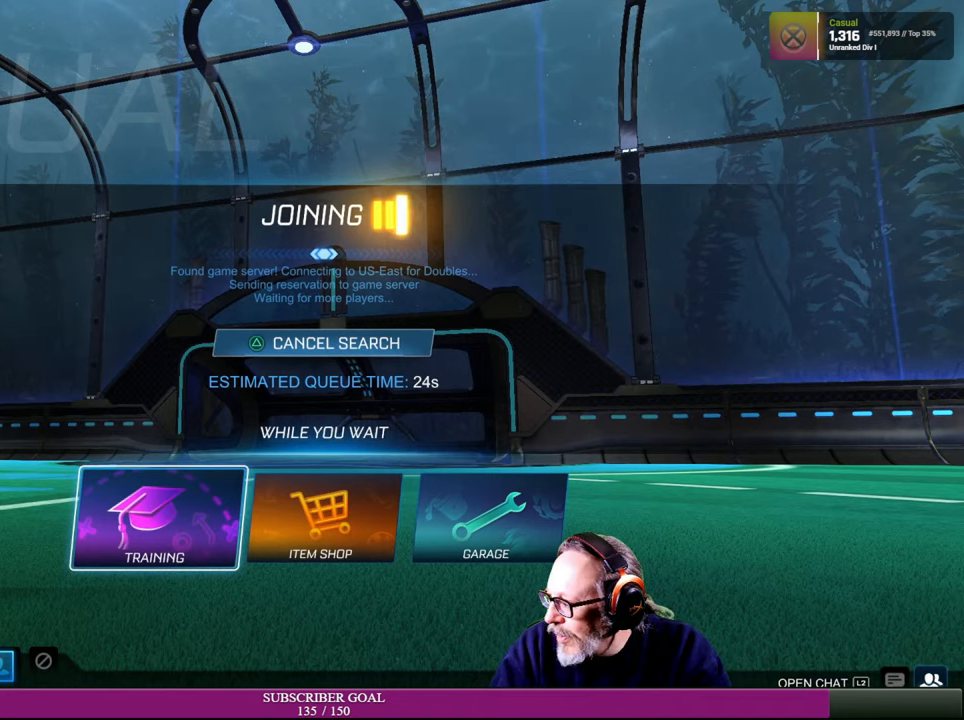
{"buttons": [], "left_stick": "center", "right_stick": "center", "events": []}
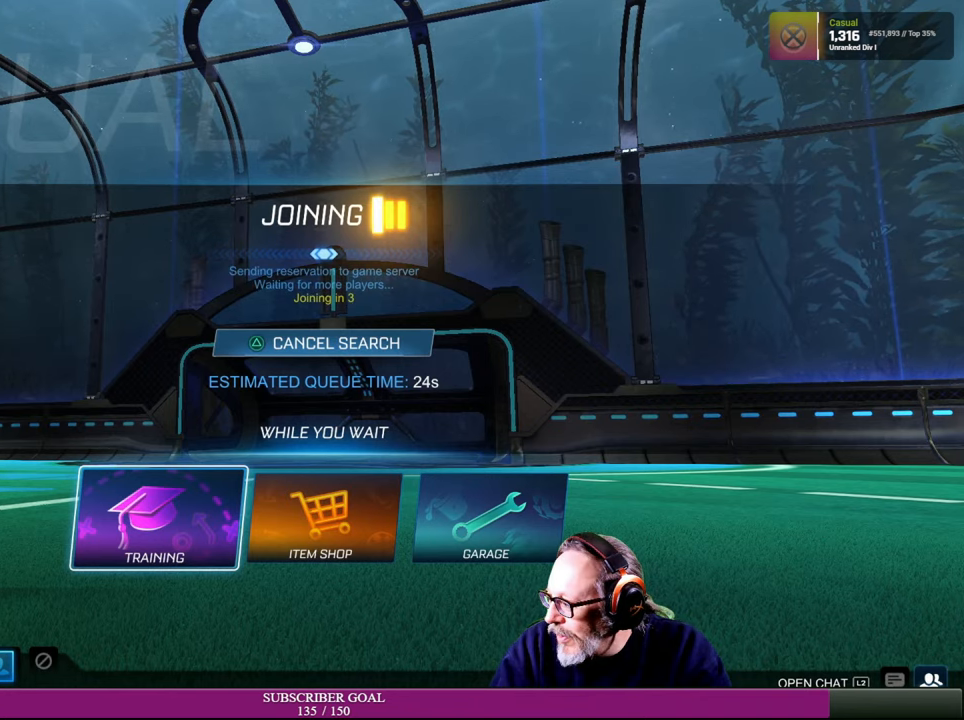
{"buttons": [], "left_stick": "center", "right_stick": "center", "events": []}
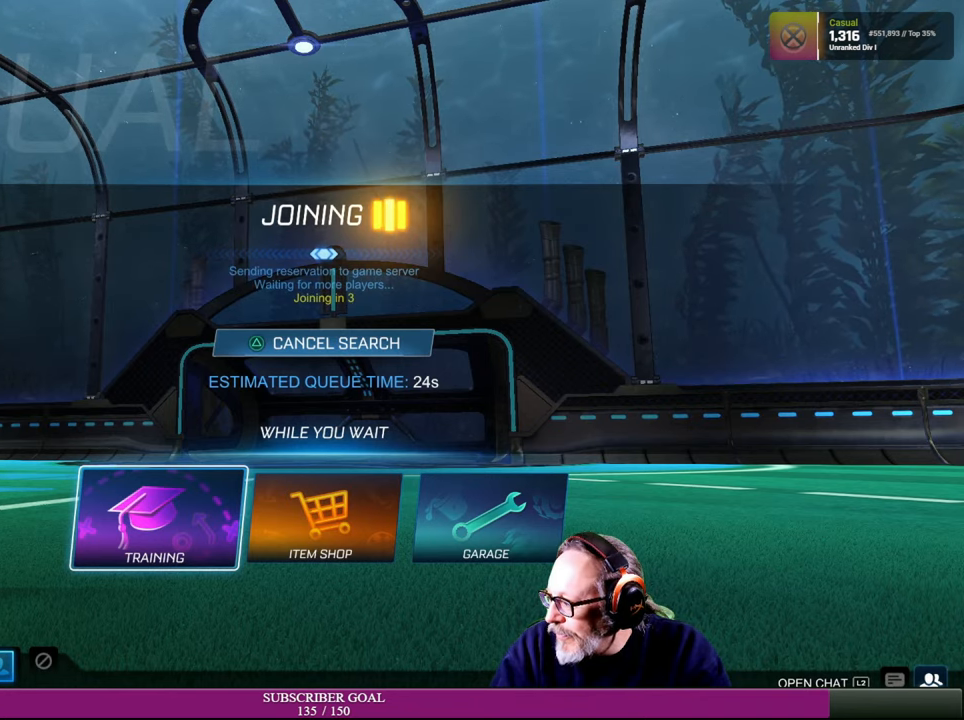
{"buttons": [], "left_stick": "center", "right_stick": "center", "events": []}
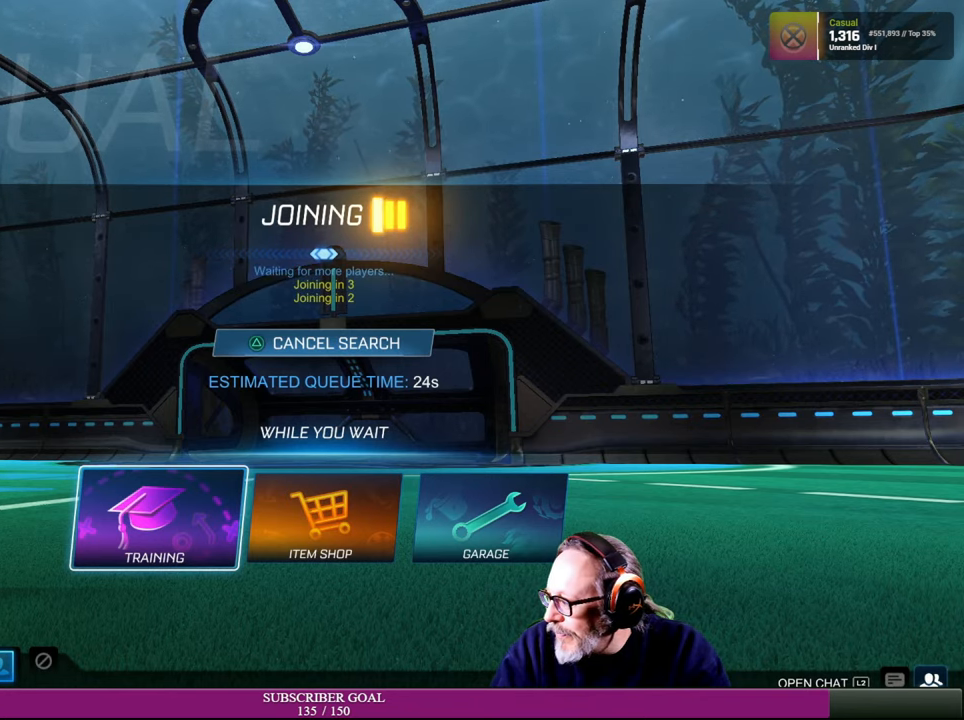
{"buttons": [], "left_stick": "center", "right_stick": "center", "events": [[117, "R2", "down"], [217, "R1", "down"], [217, "R2", "up"], [467, "R1", "up"]]}
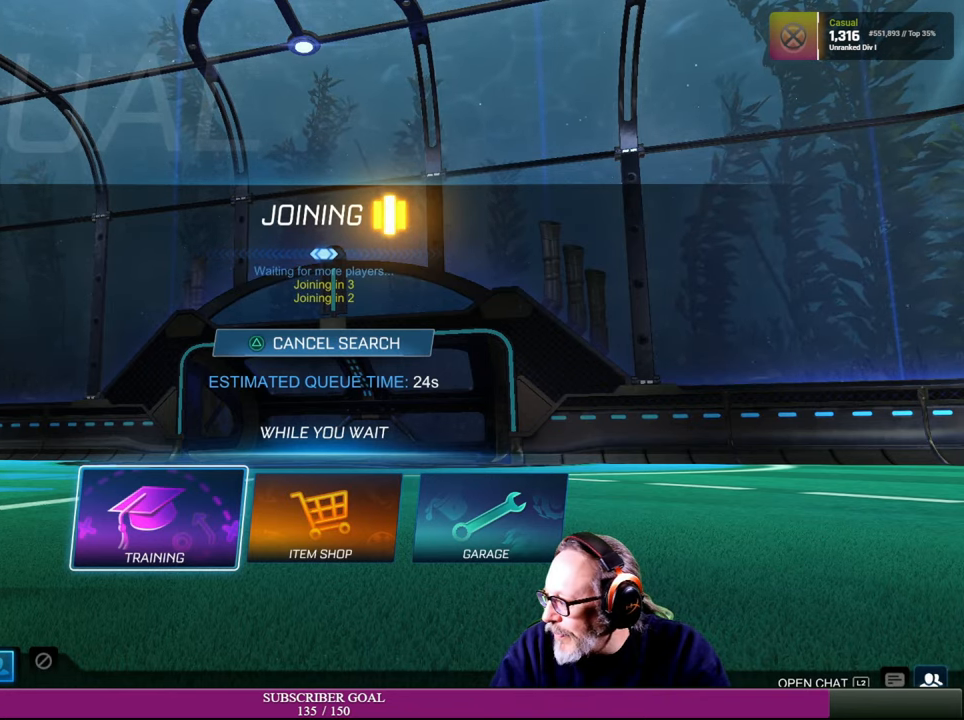
{"buttons": [], "left_stick": "center", "right_stick": "center", "events": [[184, "R1", "down"], [350, "R1", "up"], [350, "R2", "down"], [417, "R2", "up"]]}
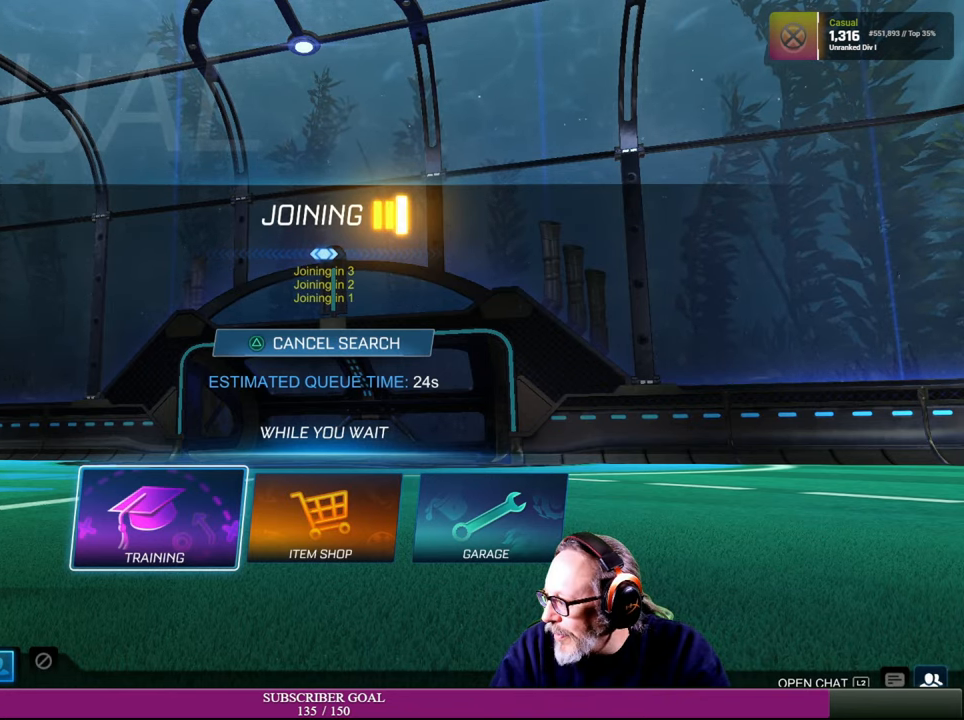
{"buttons": [], "left_stick": "center", "right_stick": "center", "events": []}
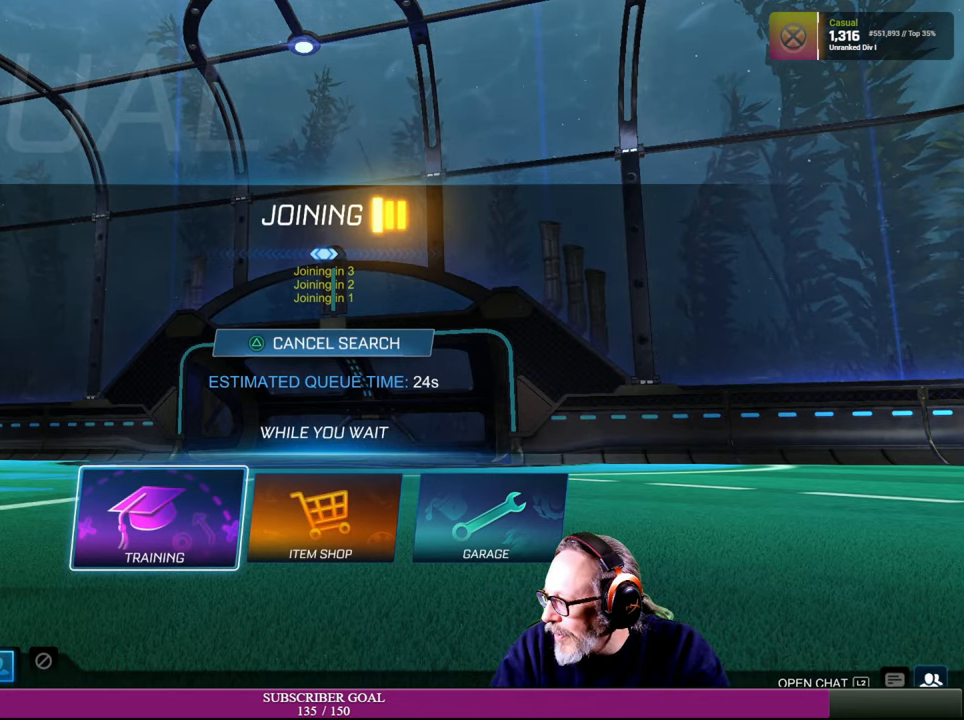
{"buttons": ["R2"], "left_stick": "center", "right_stick": "center", "events": [[467, "R2", "down"]]}
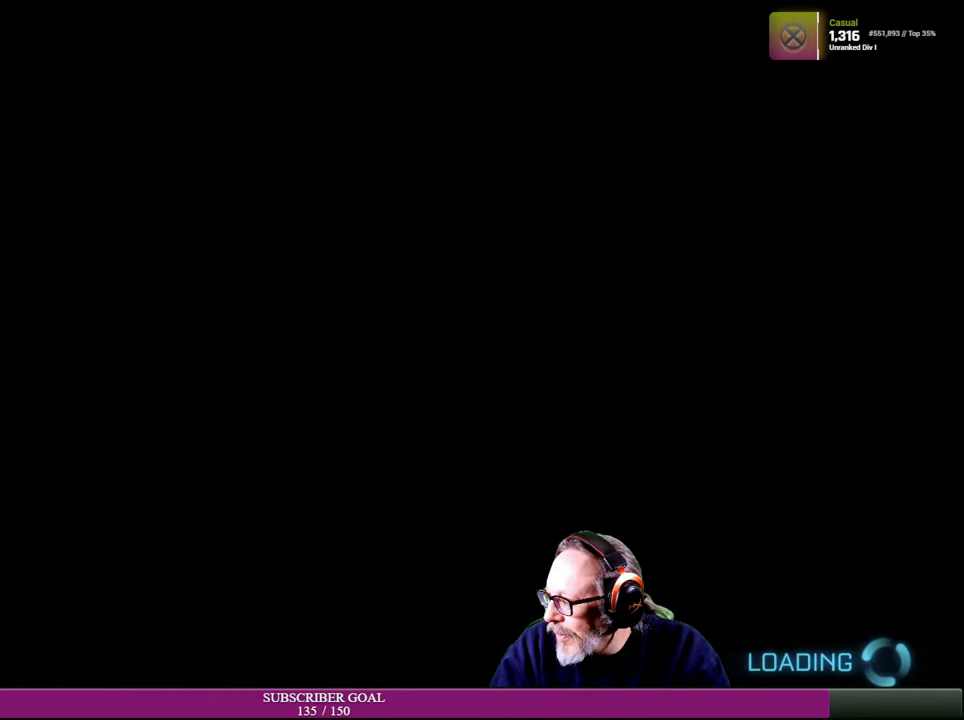
{"buttons": [], "left_stick": "center", "right_stick": "center", "events": [[317, "R2", "up"]]}
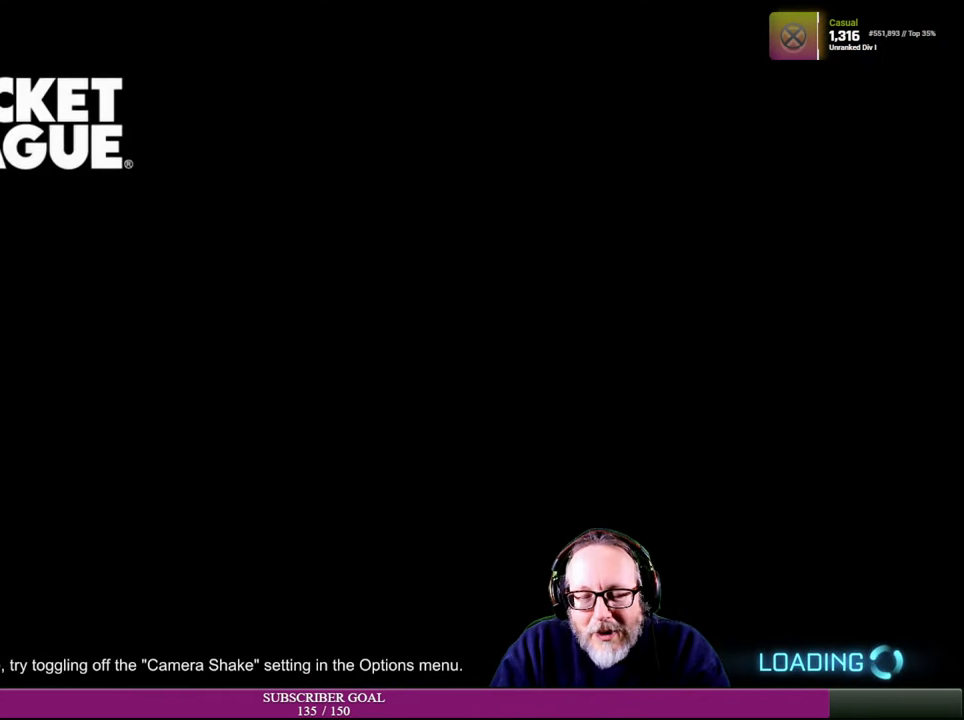
{"buttons": [], "left_stick": "center", "right_stick": "center", "events": []}
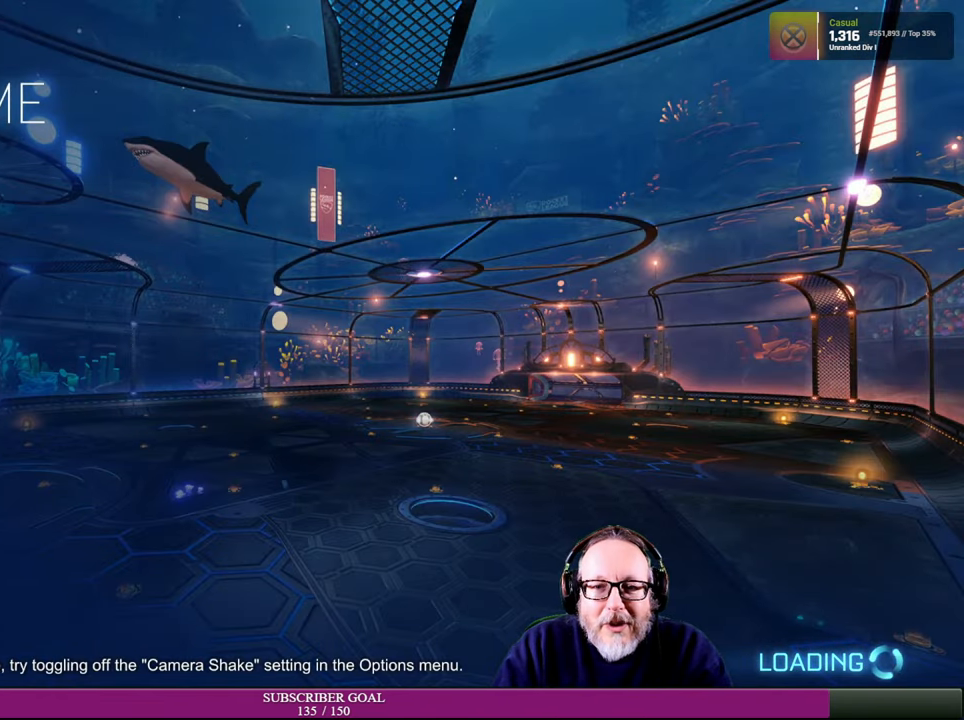
{"buttons": [], "left_stick": "center", "right_stick": "center", "events": []}
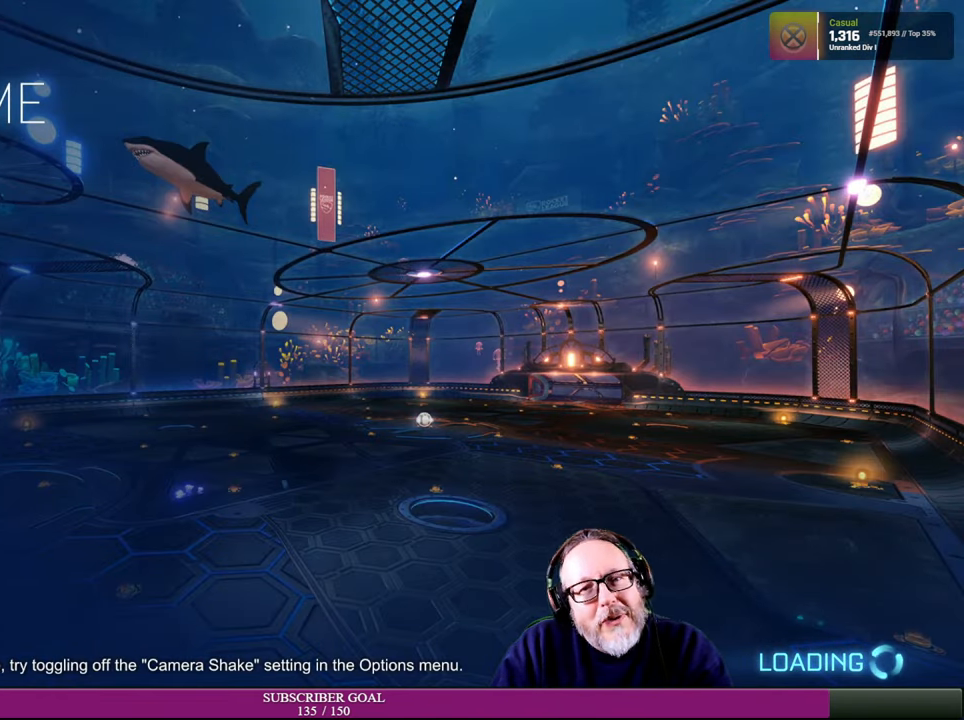
{"buttons": [], "left_stick": "center", "right_stick": "center", "events": [[17, "right_stick", "left"], [450, "right_stick", "center"]]}
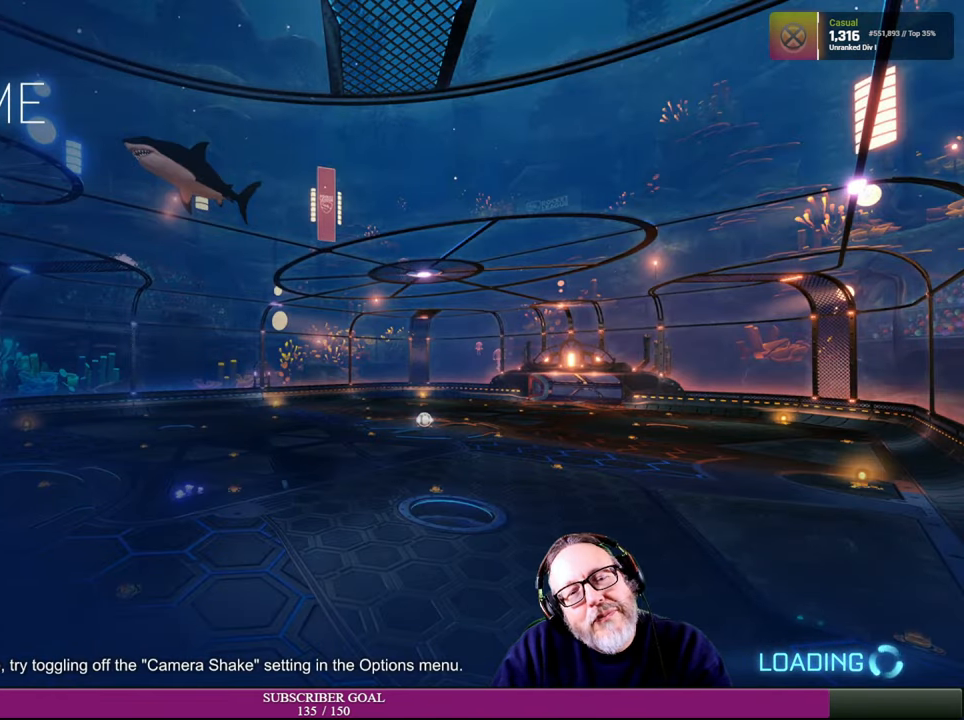
{"buttons": [], "left_stick": "center", "right_stick": "center", "events": [[34, "right_stick", "right"], [433, "right_stick", "center"]]}
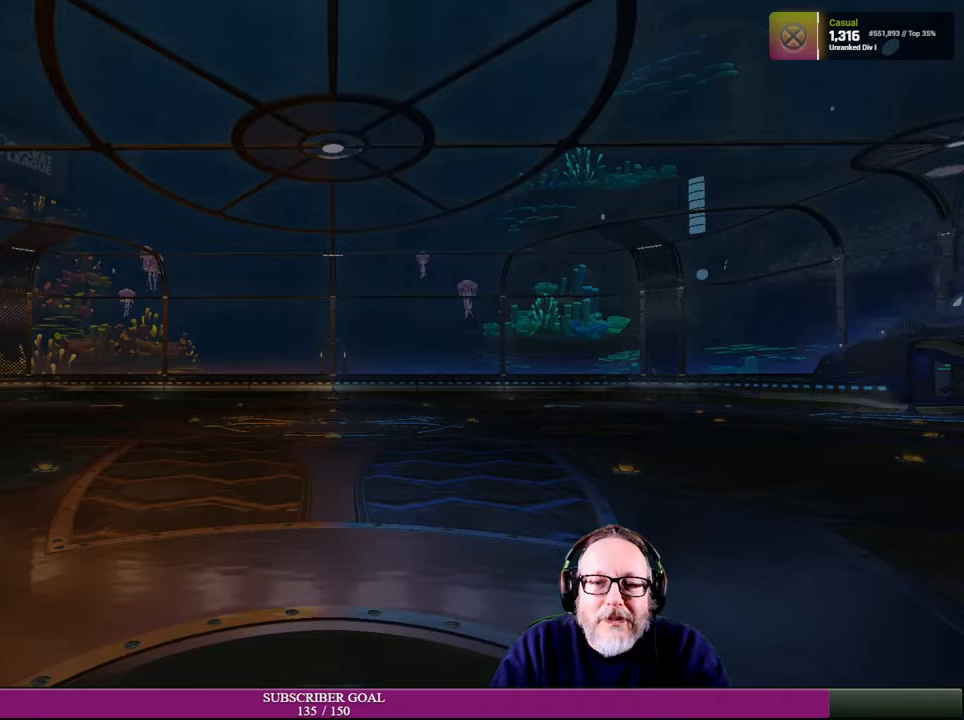
{"buttons": [], "left_stick": "center", "right_stick": "center", "events": []}
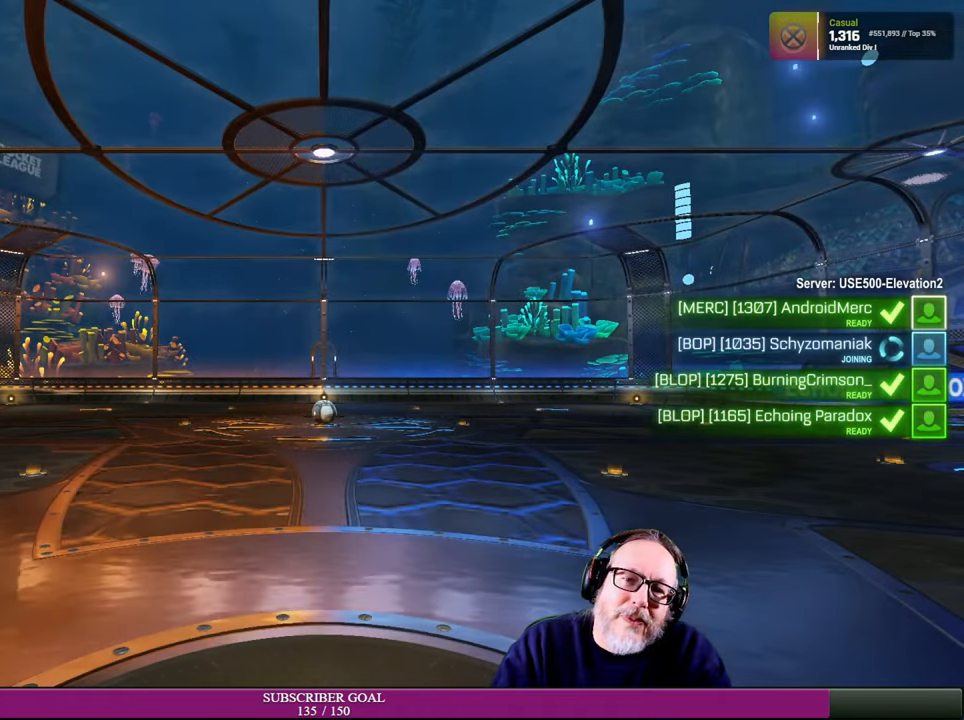
{"buttons": [], "left_stick": "center", "right_stick": "center", "events": []}
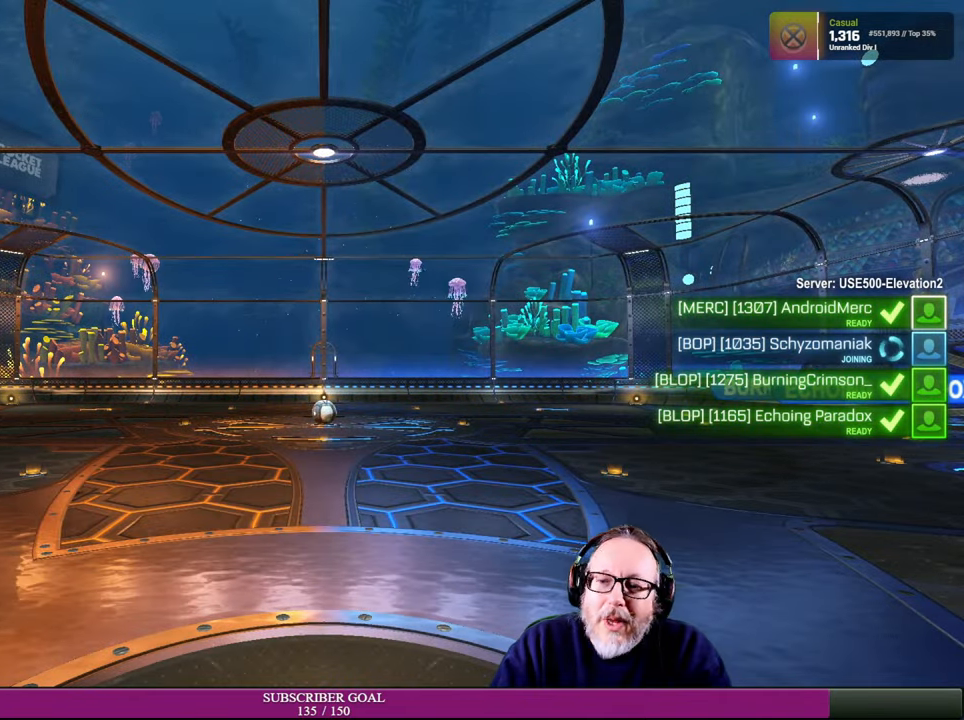
{"buttons": [], "left_stick": "center", "right_stick": "center", "events": []}
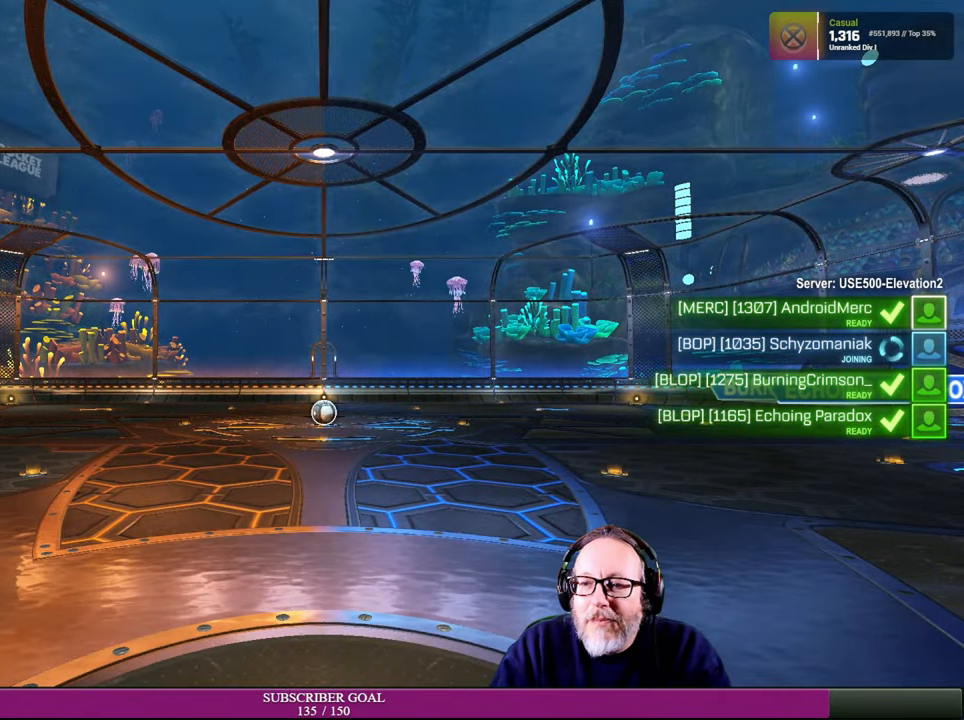
{"buttons": [], "left_stick": "center", "right_stick": "center", "events": []}
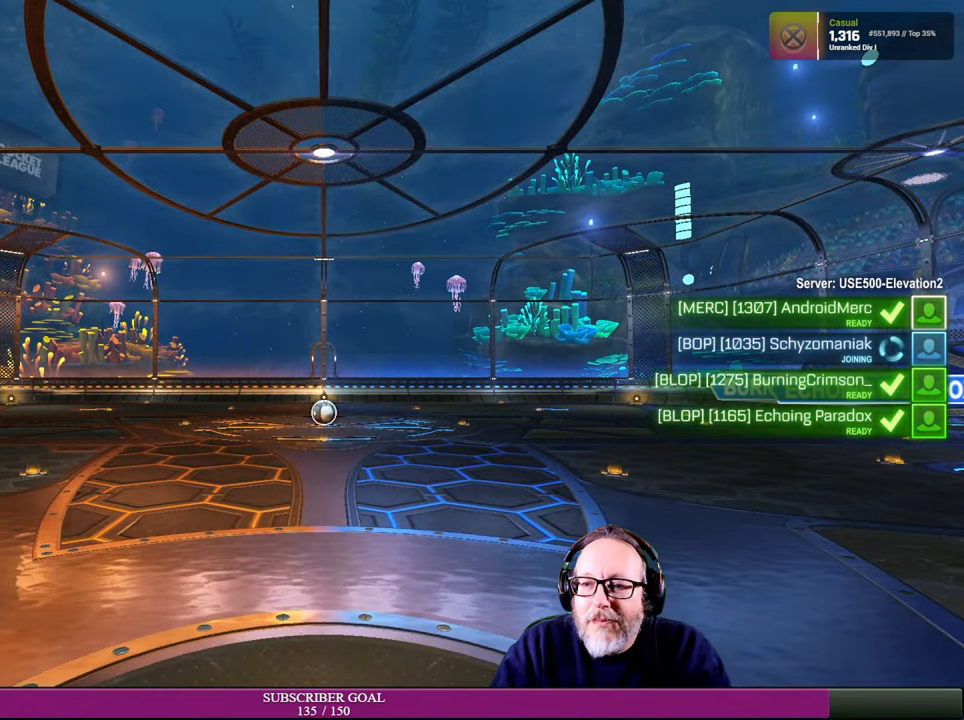
{"buttons": [], "left_stick": "center", "right_stick": "center", "events": []}
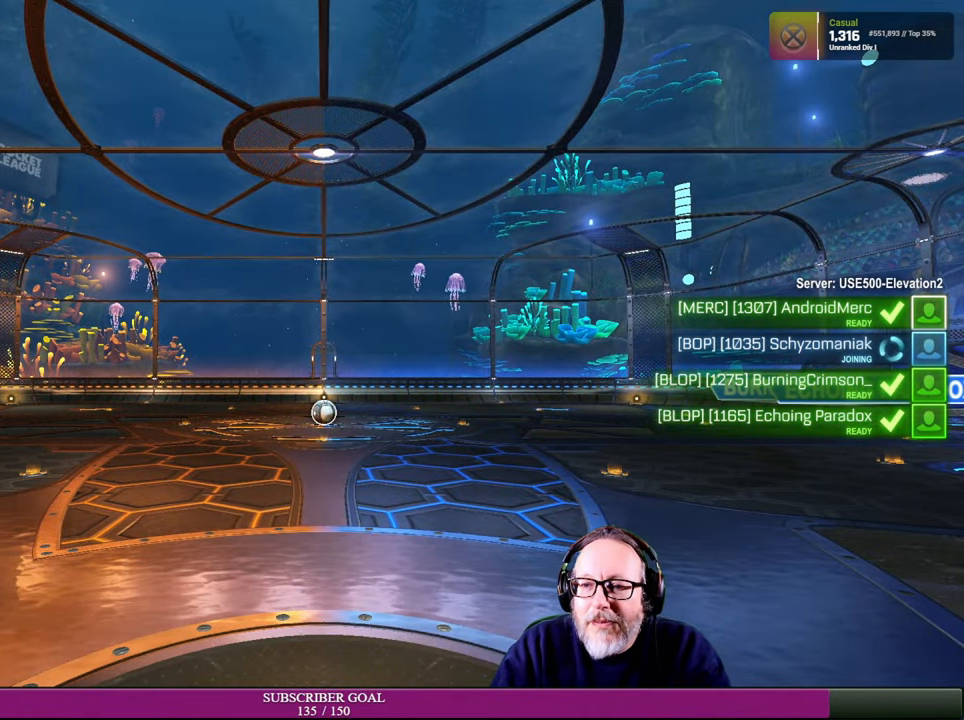
{"buttons": [], "left_stick": "center", "right_stick": "center", "events": []}
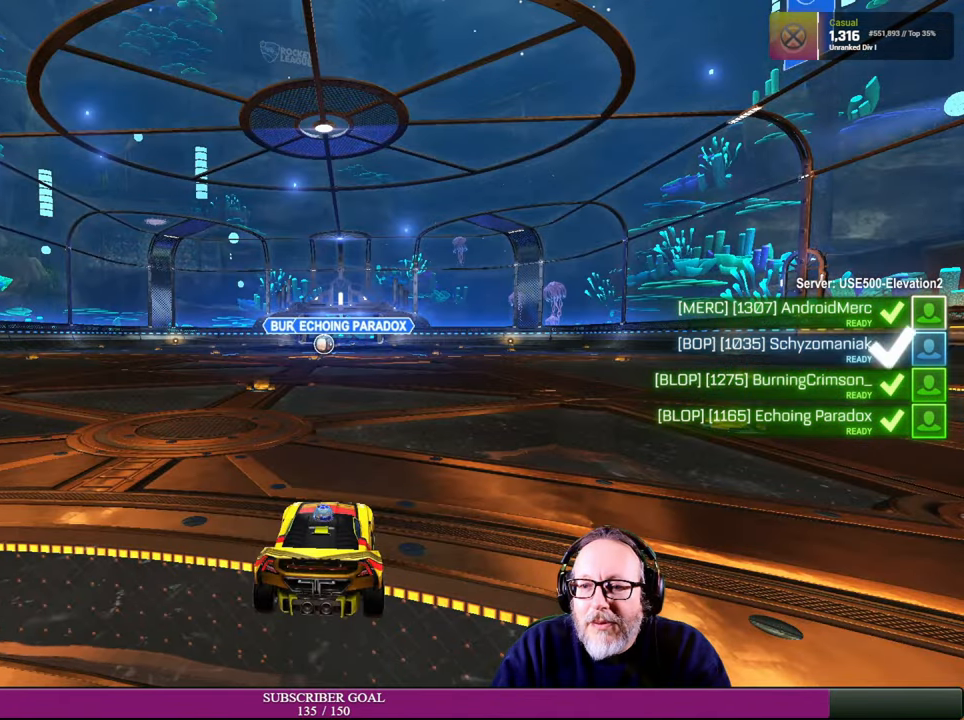
{"buttons": [], "left_stick": "center", "right_stick": "center", "events": []}
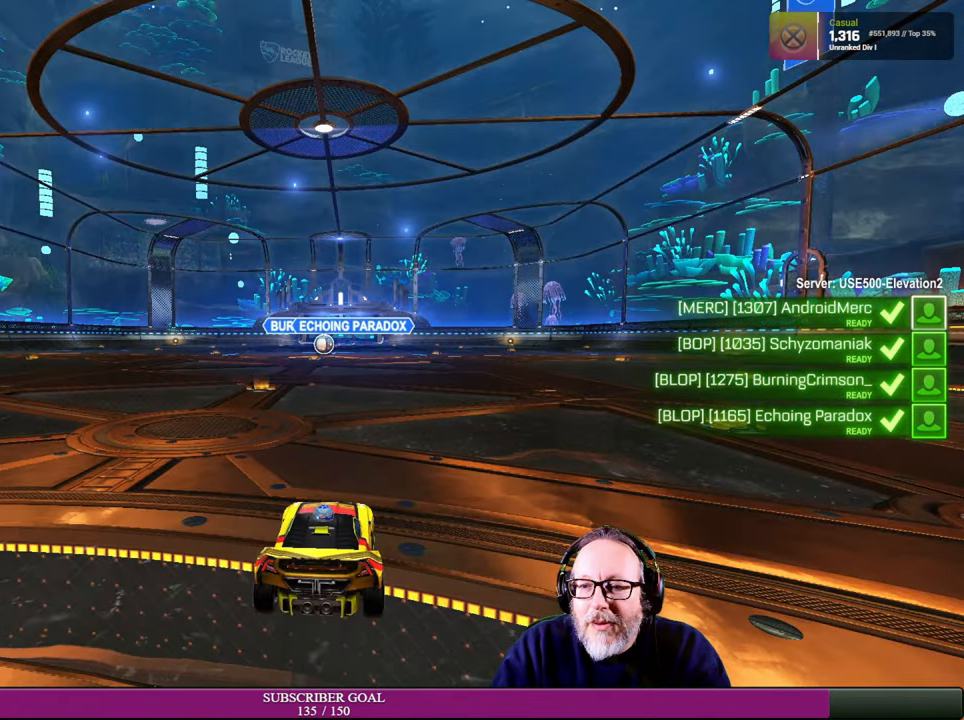
{"buttons": [], "left_stick": "center", "right_stick": "center", "events": []}
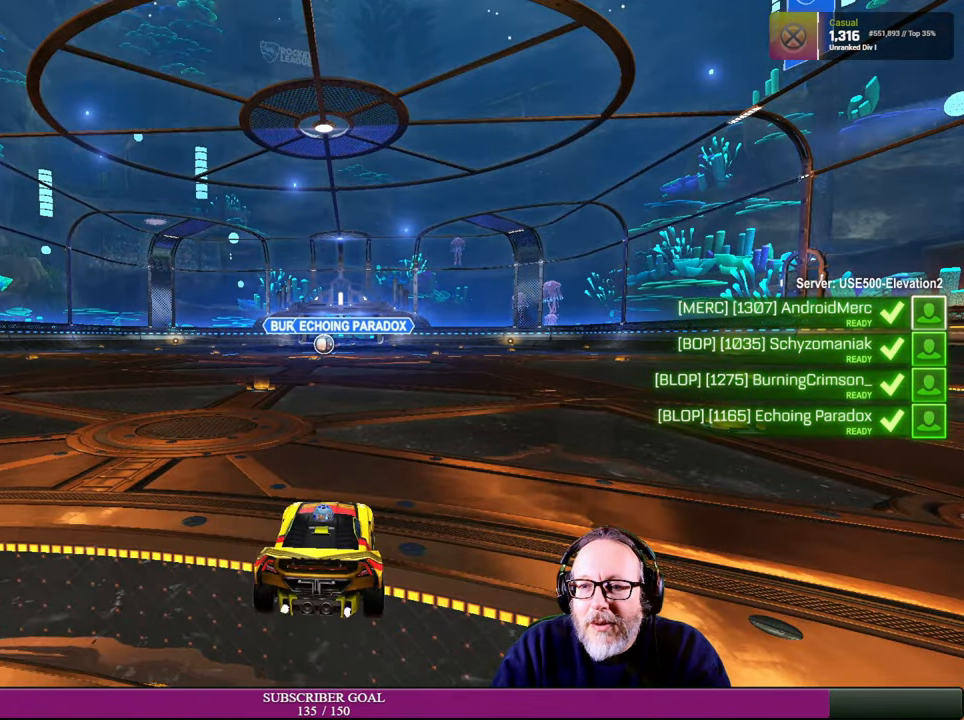
{"buttons": [], "left_stick": "center", "right_stick": "center", "events": []}
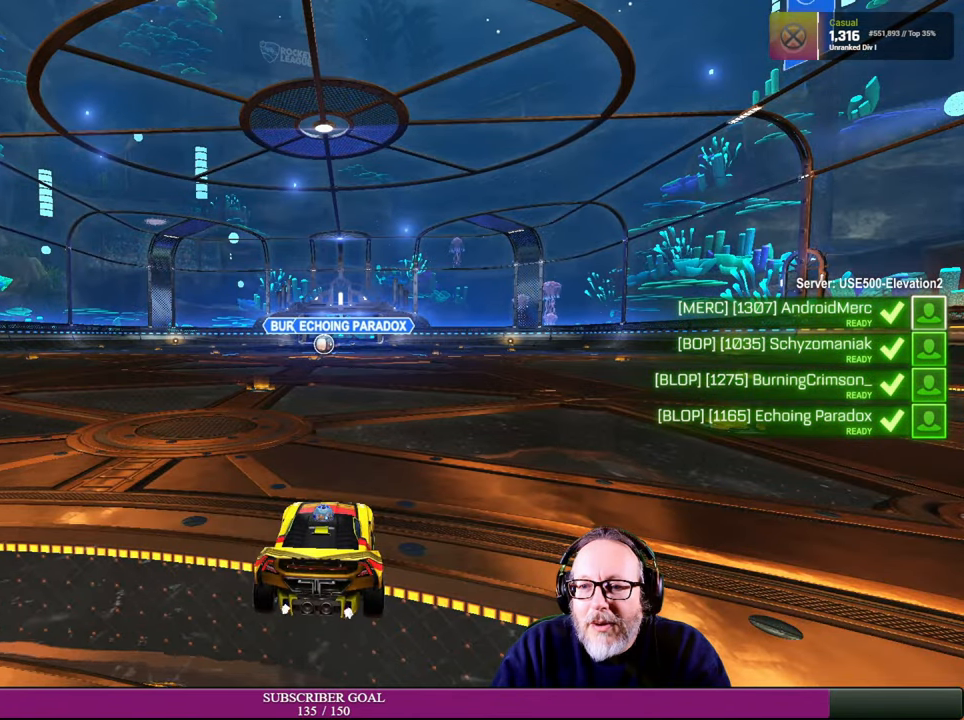
{"buttons": [], "left_stick": "center", "right_stick": "left", "events": [[166, "right_stick", "left"]]}
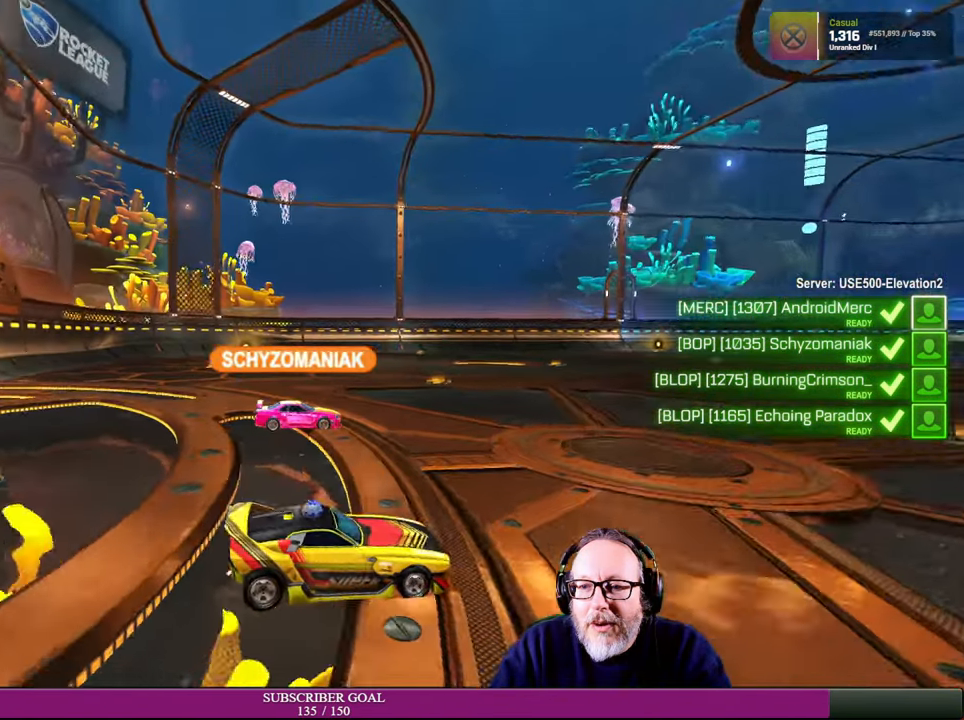
{"buttons": [], "left_stick": "center", "right_stick": "center", "events": [[233, "right_stick", "center"]]}